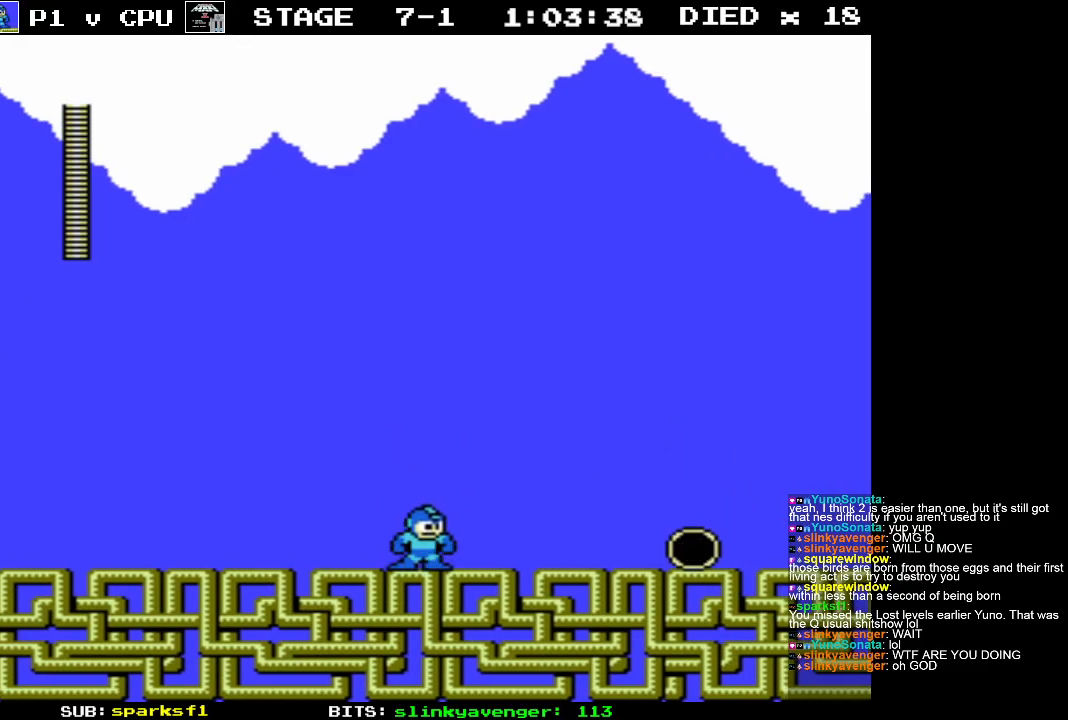
Gameplay with a controller (Nintendo layout); each line is a JSON object with the inputs held at the frame after it. "events" lists button and stick changes between this image and that frame as [ms after this image, input, new state], when the widget could be followed in between. Not read: L3 R3.
{"buttons": ["DPAD_RIGHT"], "events": []}
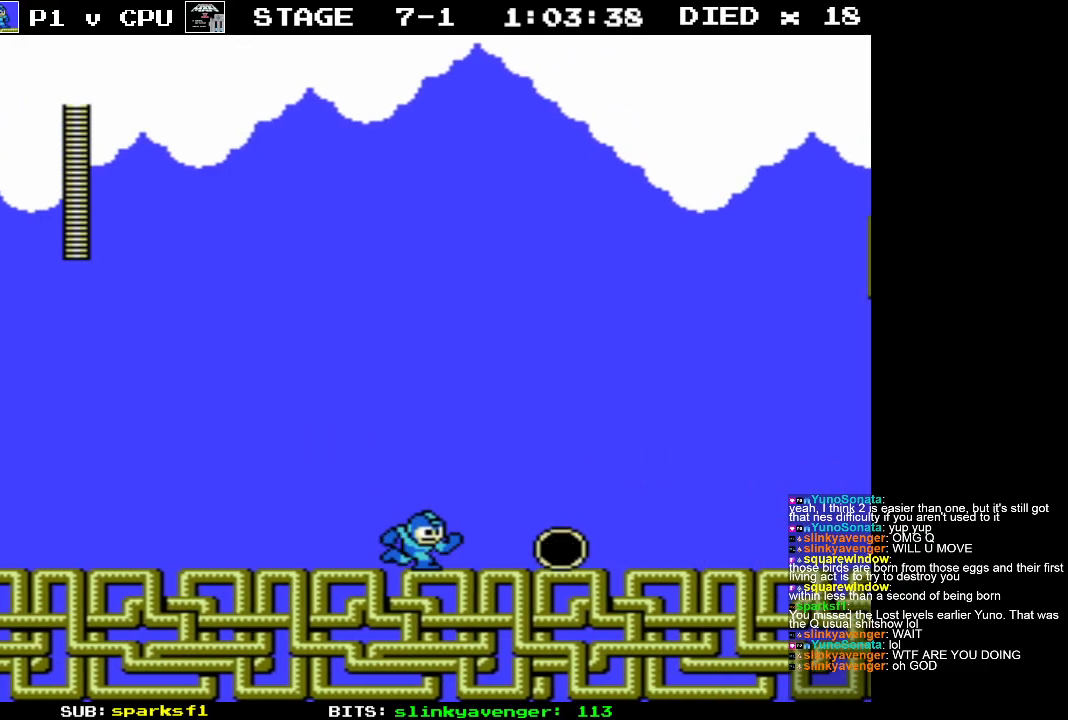
{"buttons": ["DPAD_RIGHT"], "events": []}
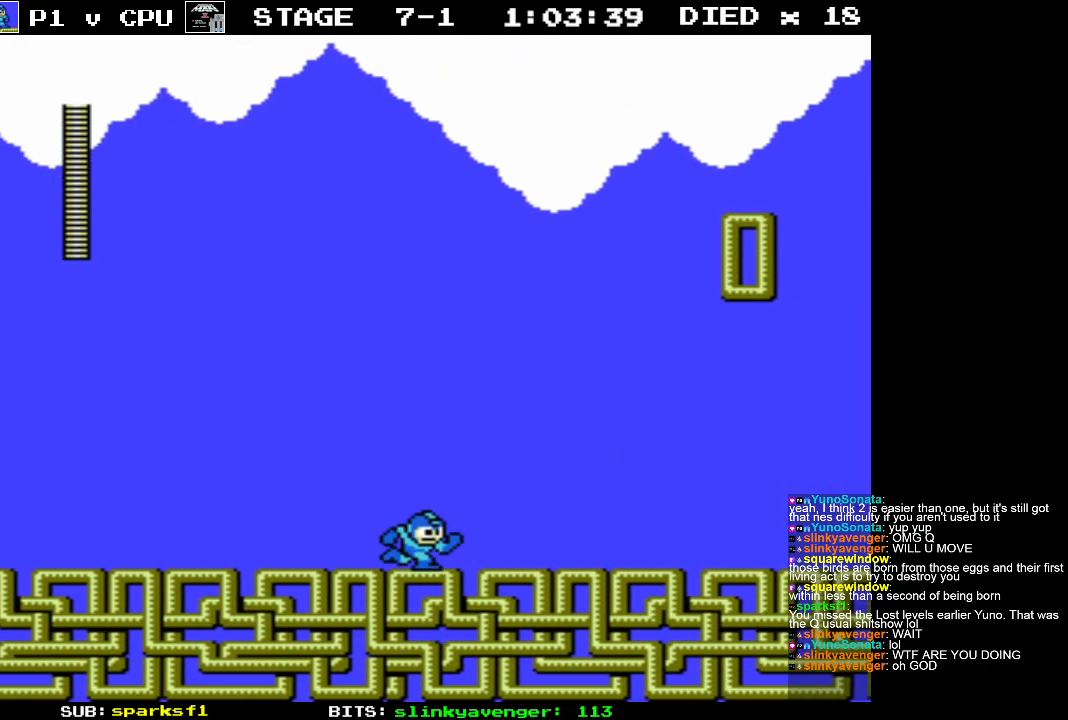
{"buttons": ["DPAD_RIGHT"], "events": [[50, "DPAD_RIGHT", "up"], [500, "DPAD_RIGHT", "down"]]}
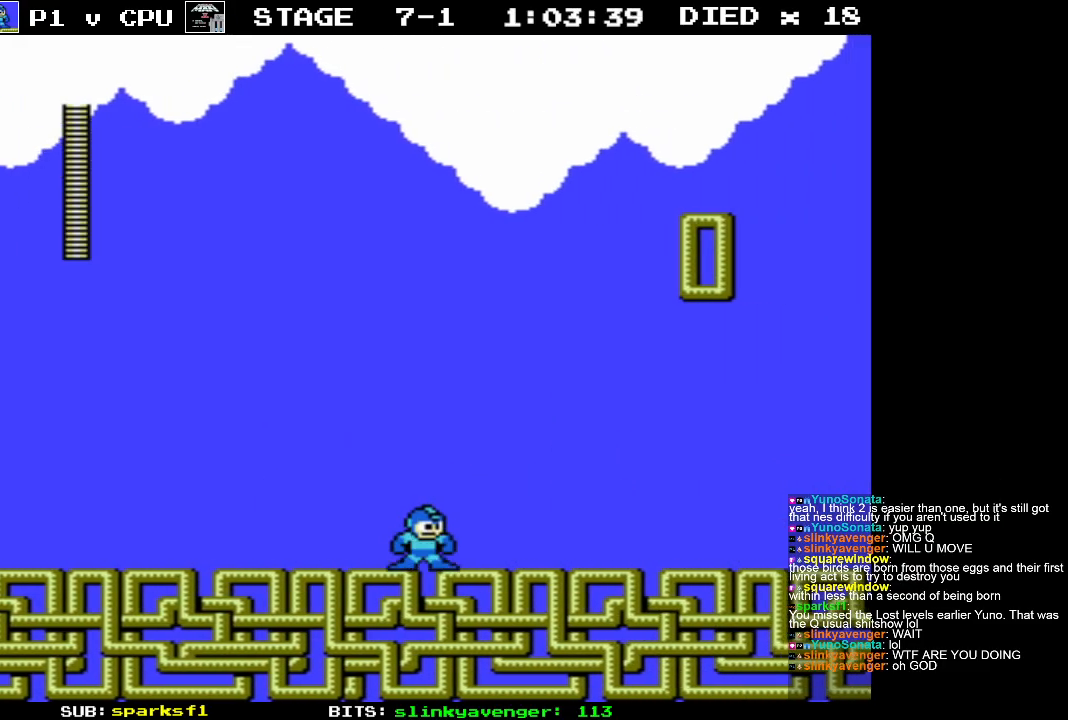
{"buttons": ["DPAD_RIGHT"], "events": []}
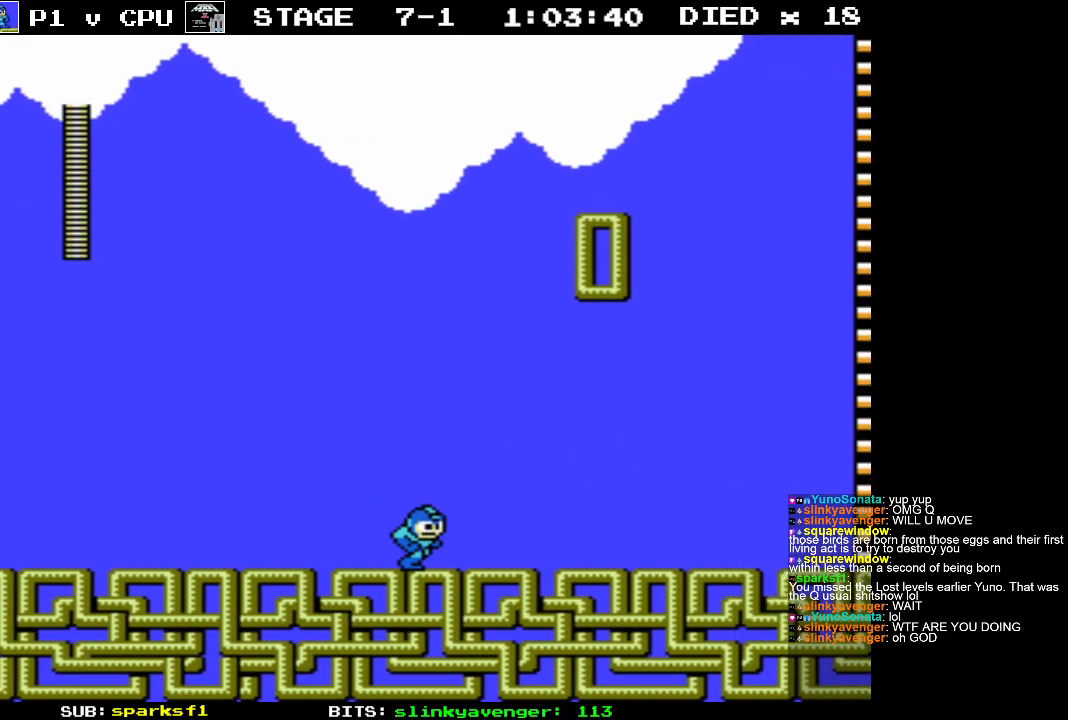
{"buttons": ["DPAD_RIGHT"], "events": []}
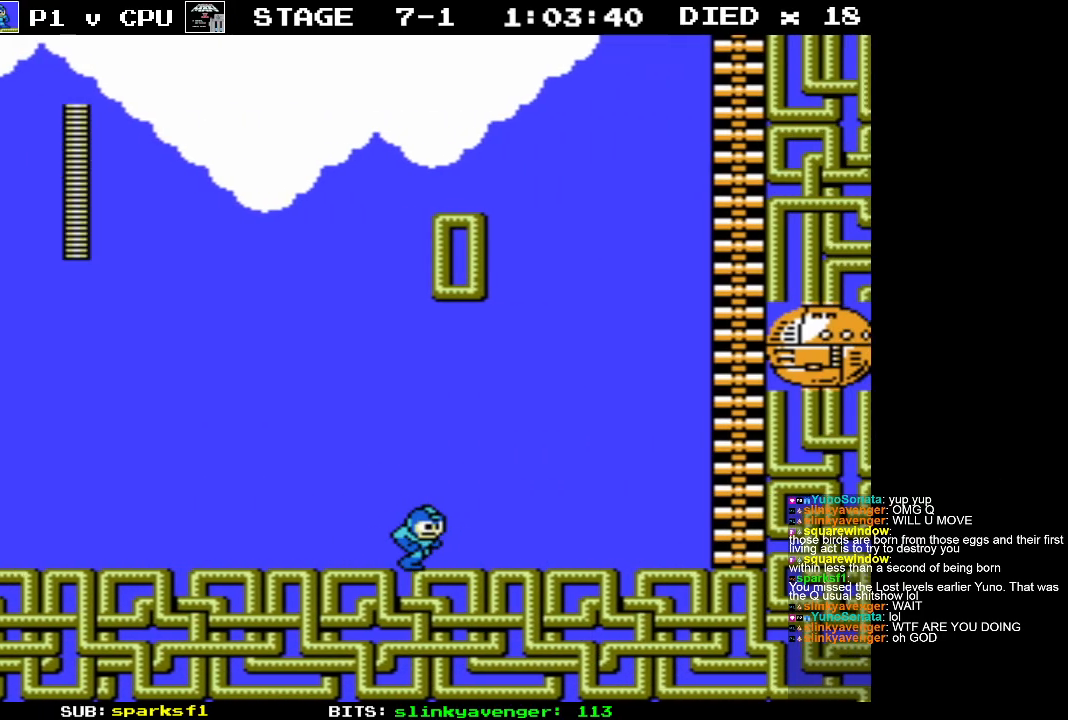
{"buttons": ["DPAD_RIGHT"], "events": []}
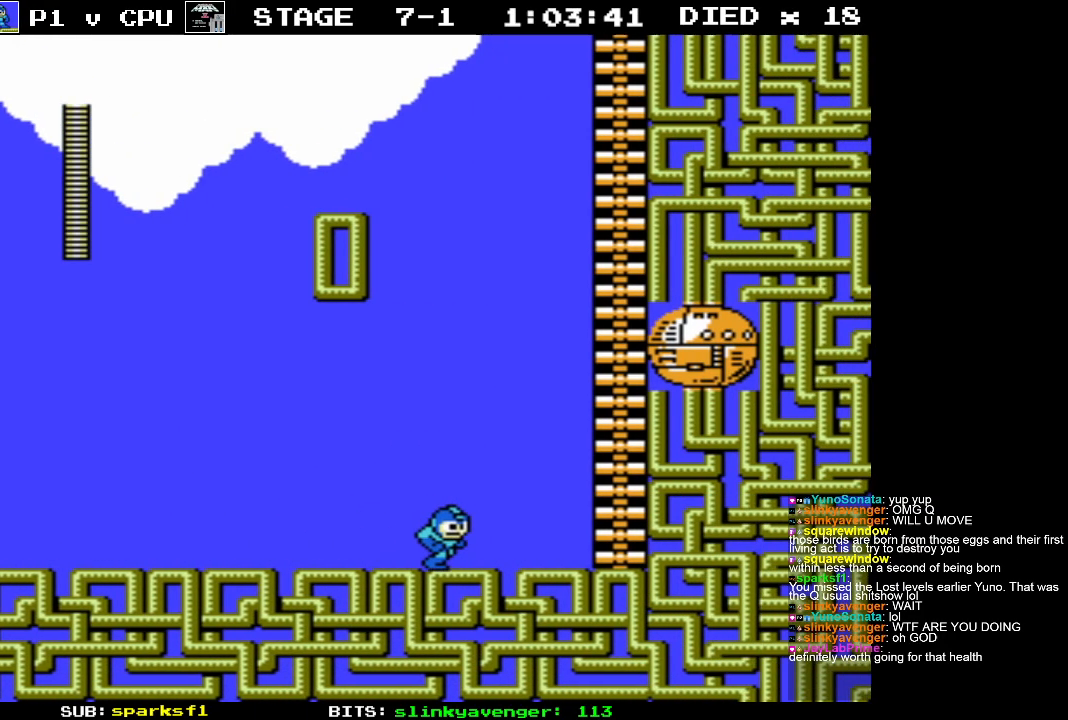
{"buttons": ["A", "DPAD_UP", "DPAD_RIGHT"], "events": [[183, "A", "down"], [300, "DPAD_UP", "down"]]}
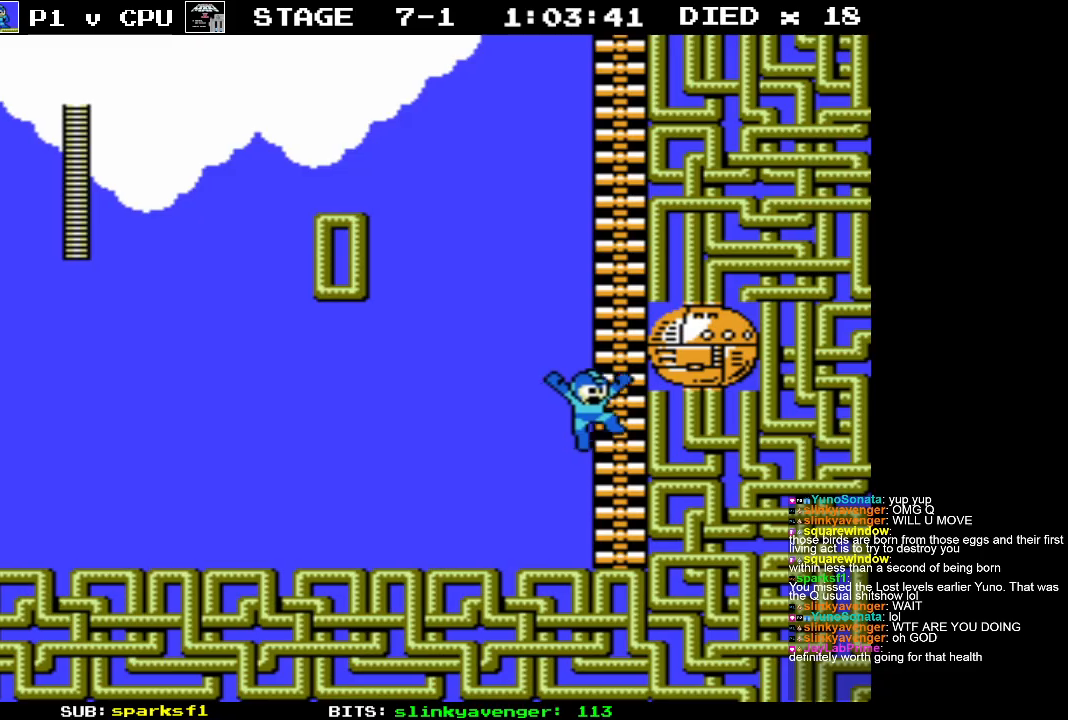
{"buttons": ["DPAD_UP"], "events": [[117, "DPAD_RIGHT", "up"], [150, "A", "up"]]}
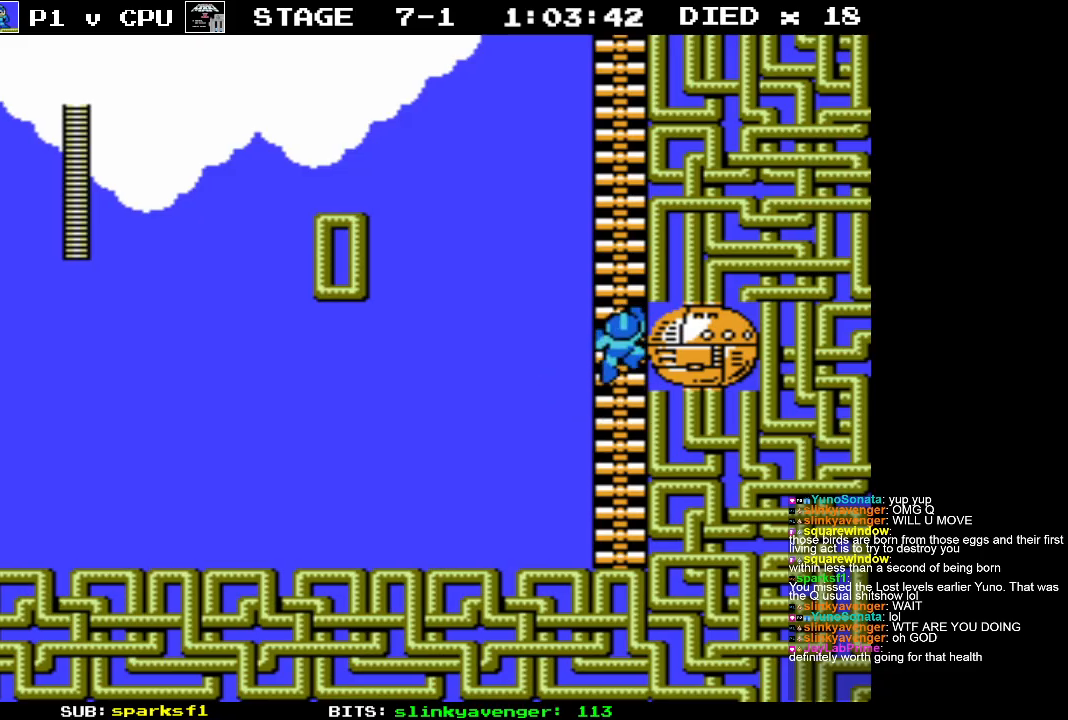
{"buttons": ["DPAD_UP"], "events": []}
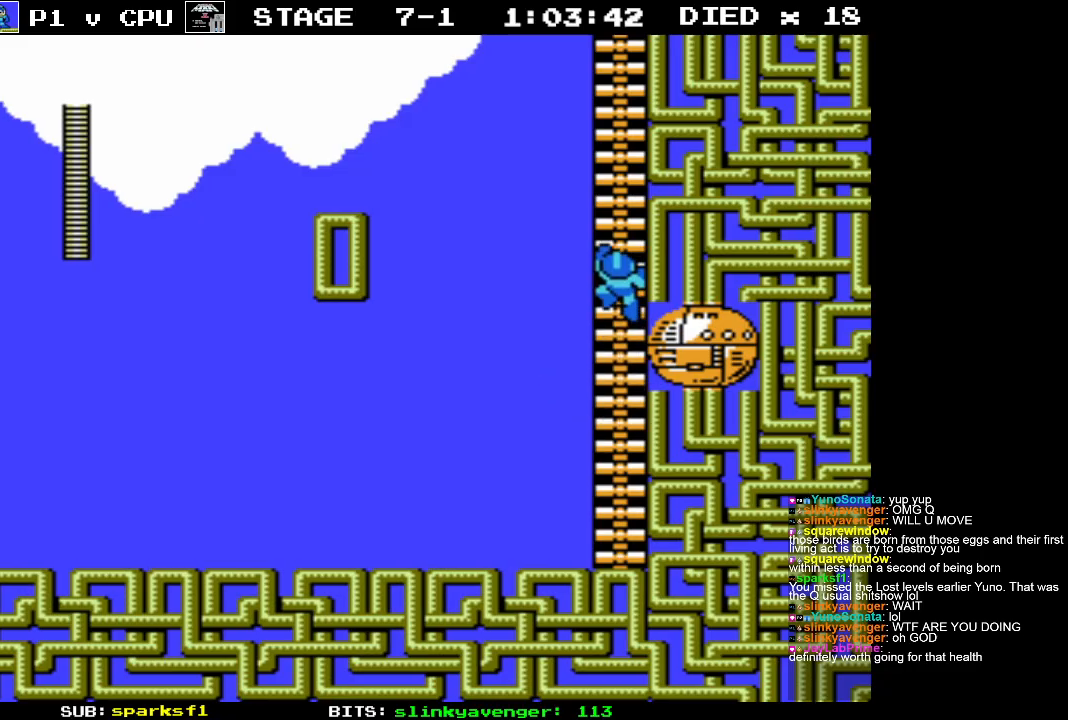
{"buttons": ["DPAD_UP"], "events": []}
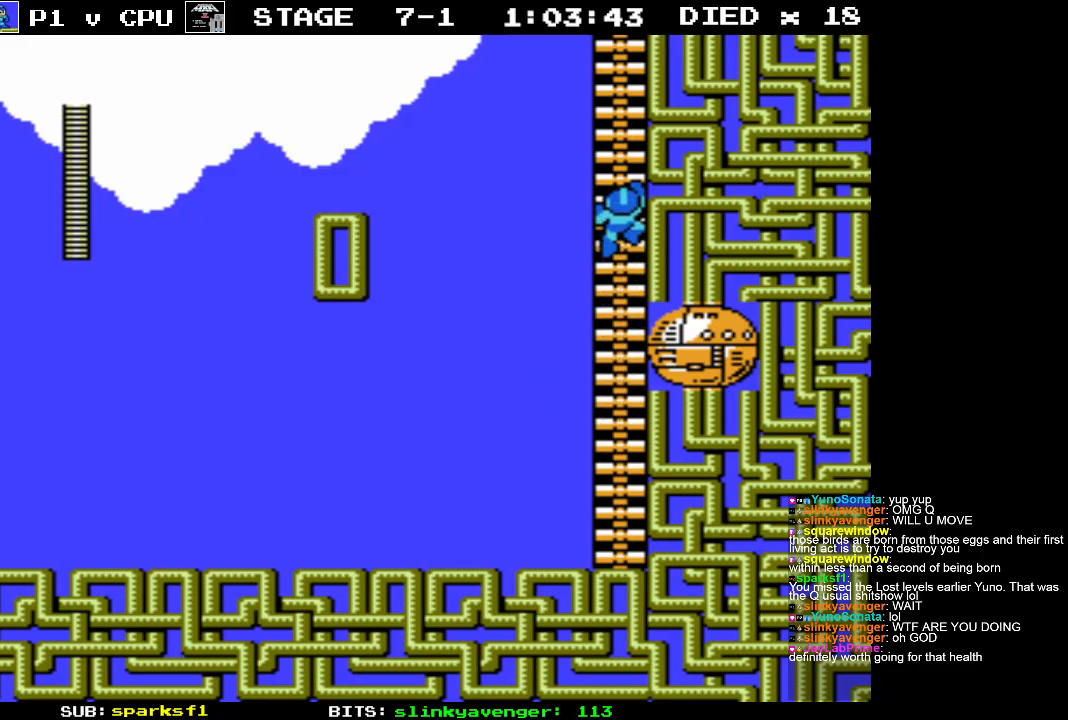
{"buttons": ["DPAD_UP"], "events": []}
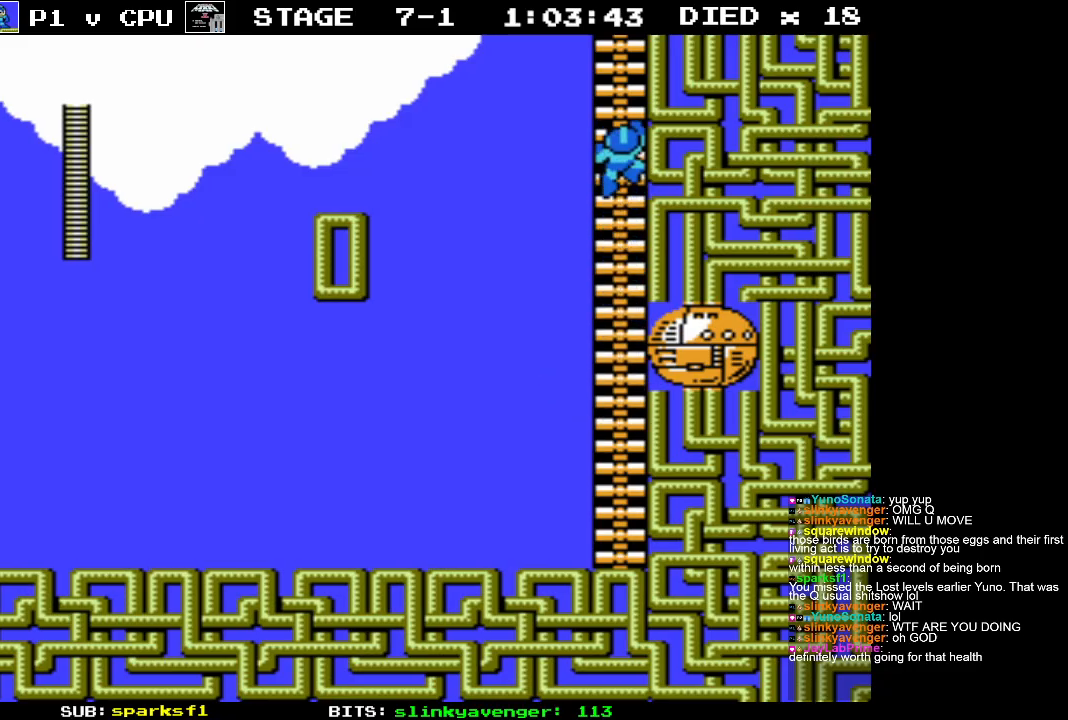
{"buttons": ["DPAD_UP"], "events": []}
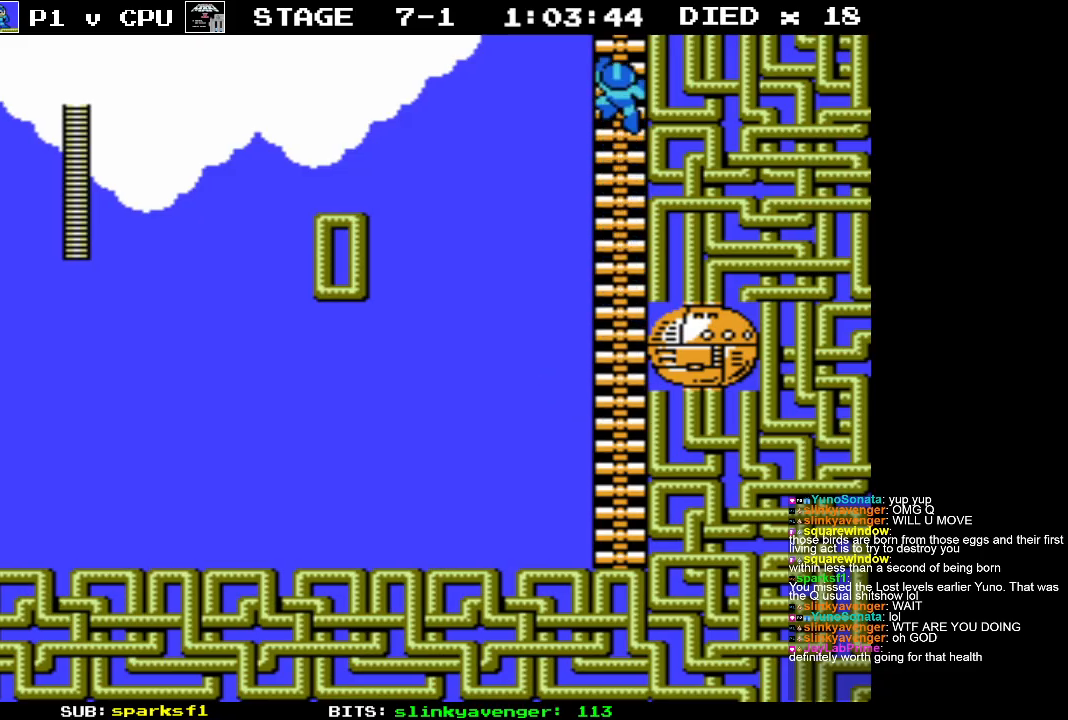
{"buttons": ["DPAD_UP"], "events": []}
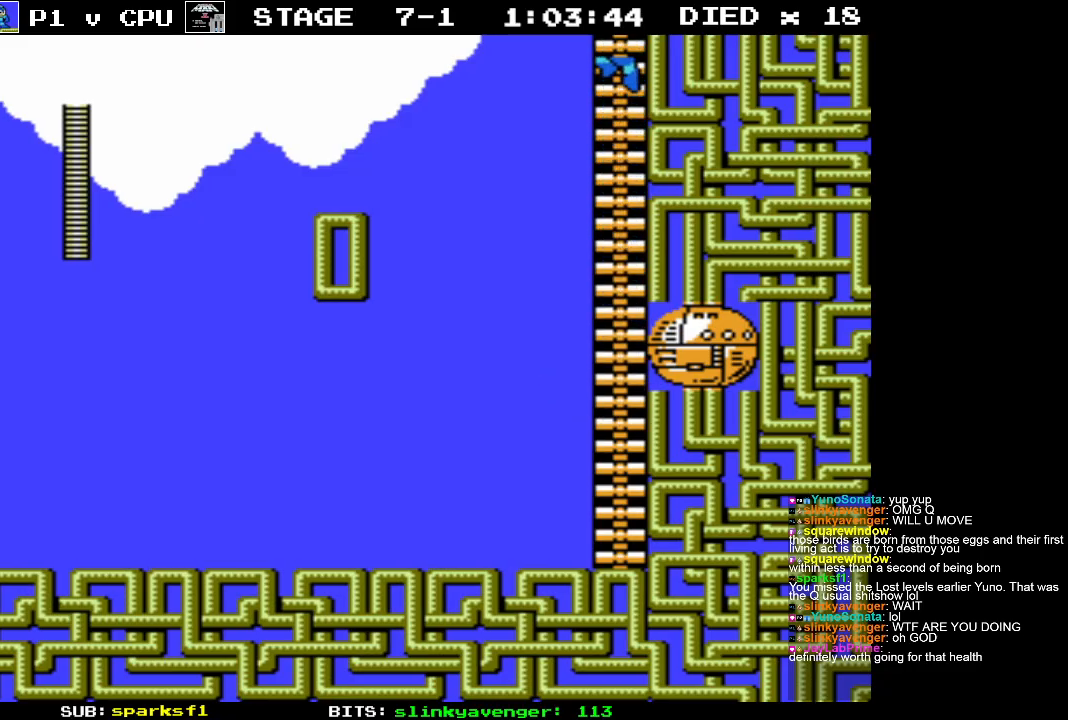
{"buttons": [], "events": [[417, "DPAD_UP", "up"]]}
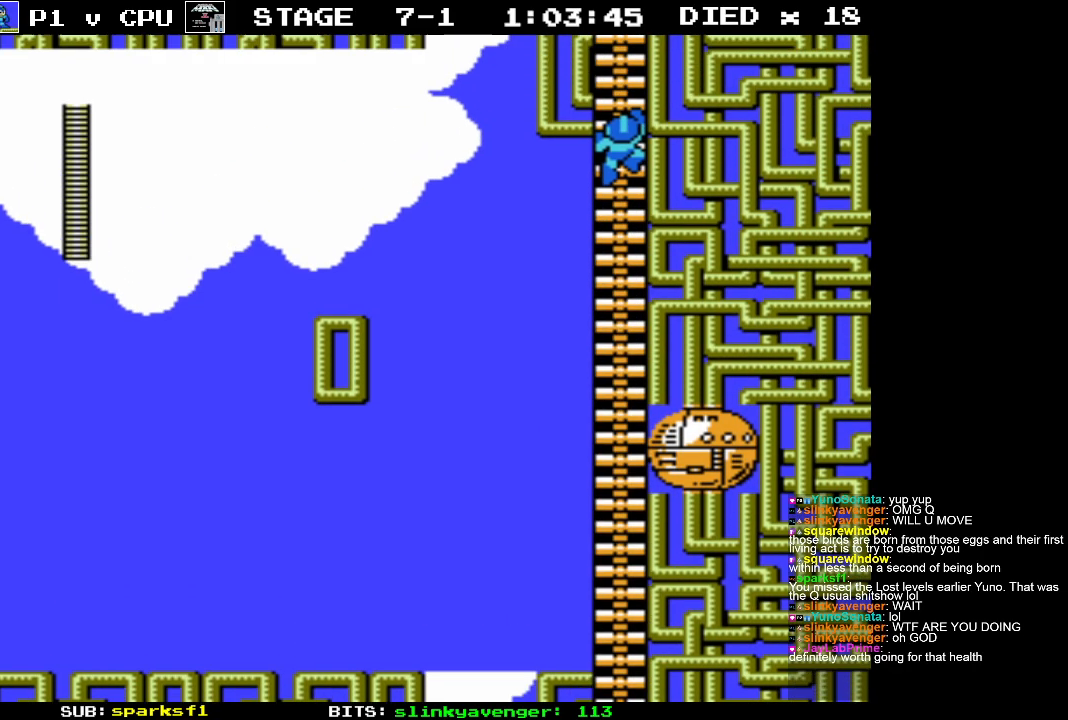
{"buttons": ["DPAD_UP"], "events": [[217, "DPAD_UP", "down"]]}
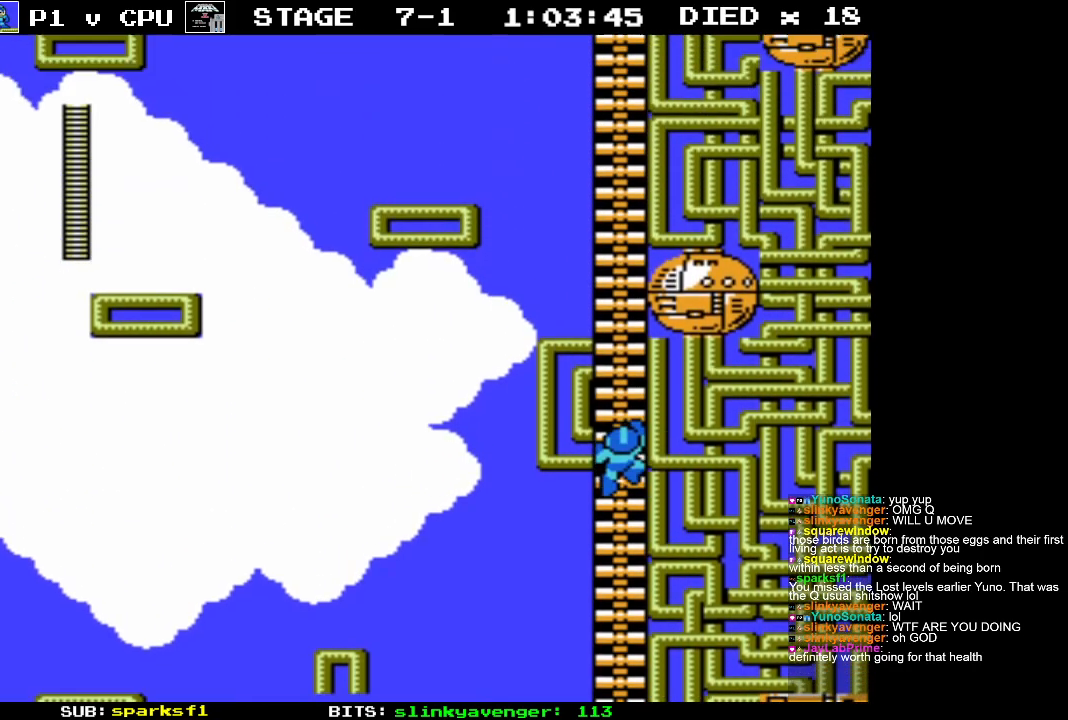
{"buttons": ["DPAD_UP"], "events": []}
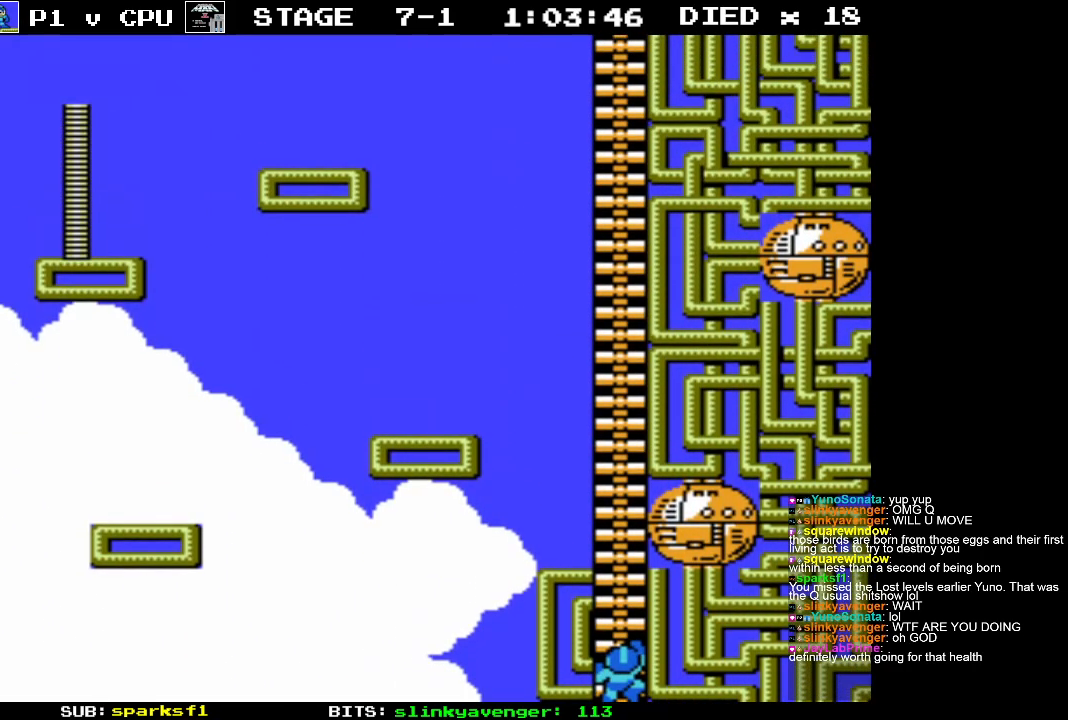
{"buttons": ["DPAD_UP"], "events": []}
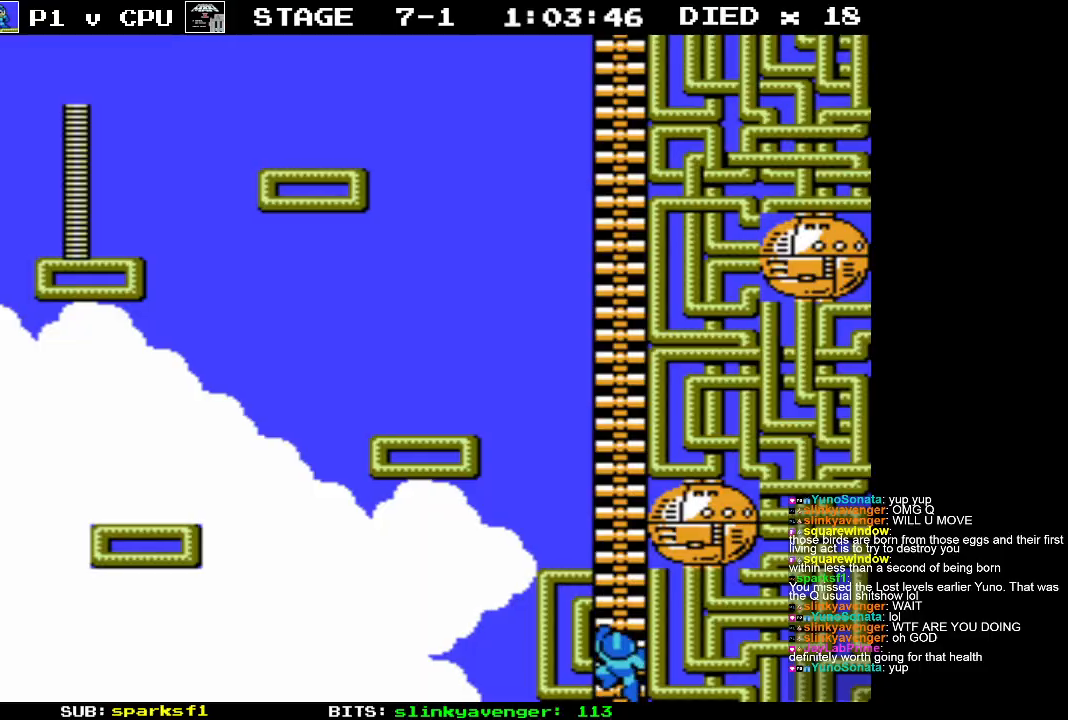
{"buttons": ["DPAD_UP"], "events": []}
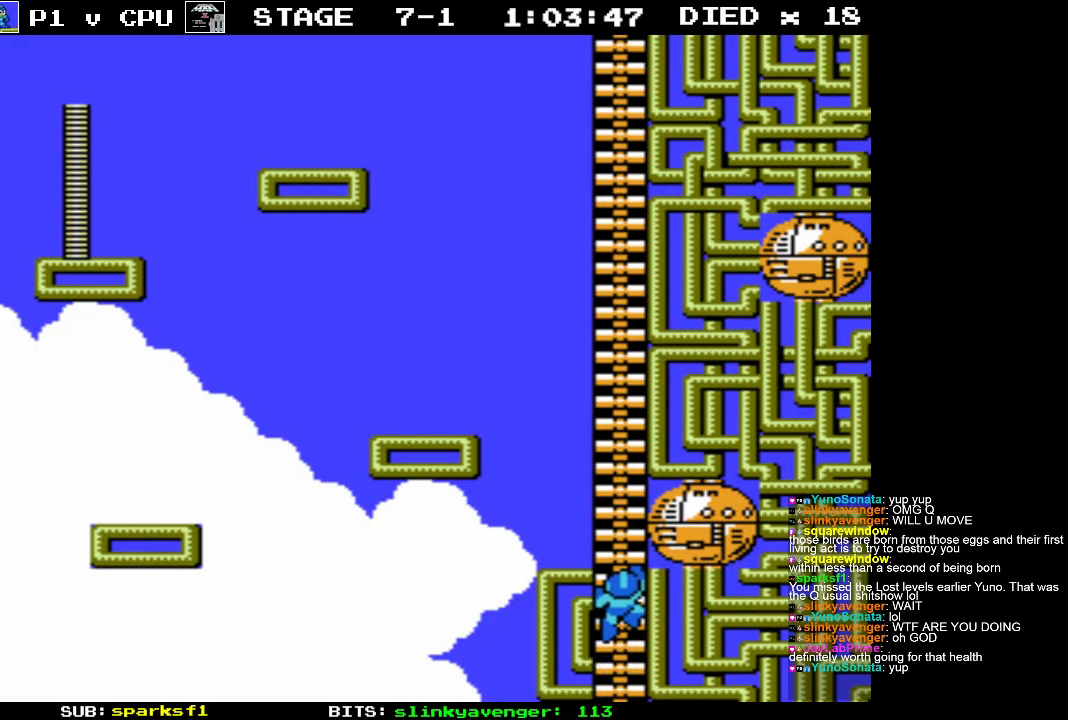
{"buttons": ["DPAD_UP"], "events": []}
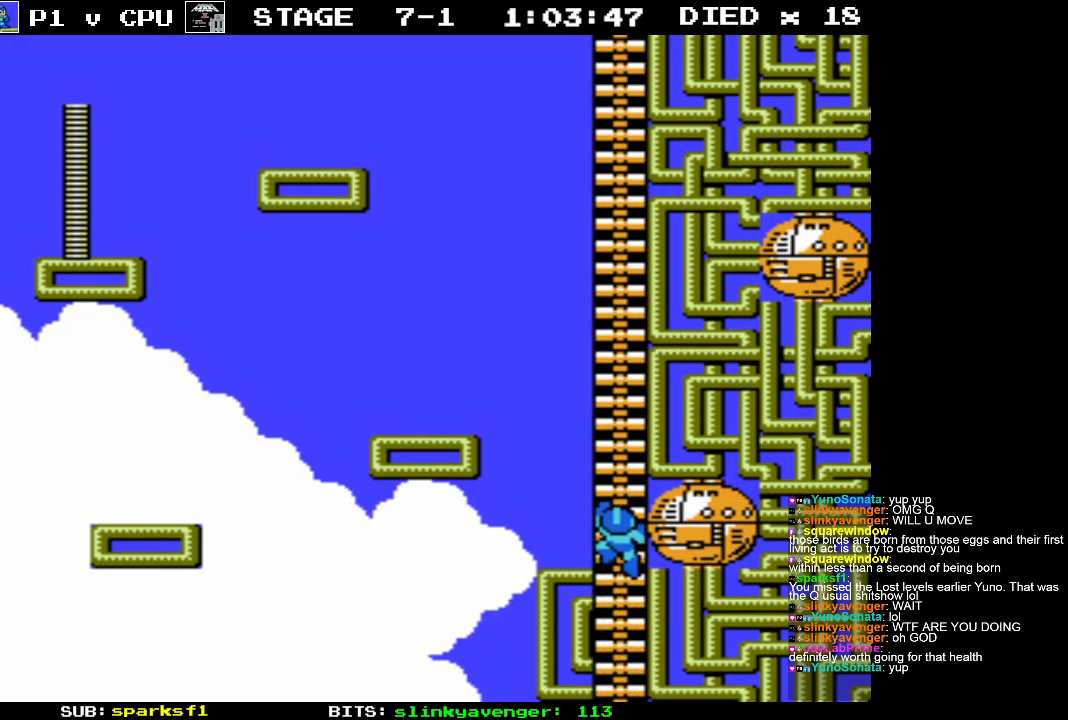
{"buttons": ["DPAD_UP"], "events": []}
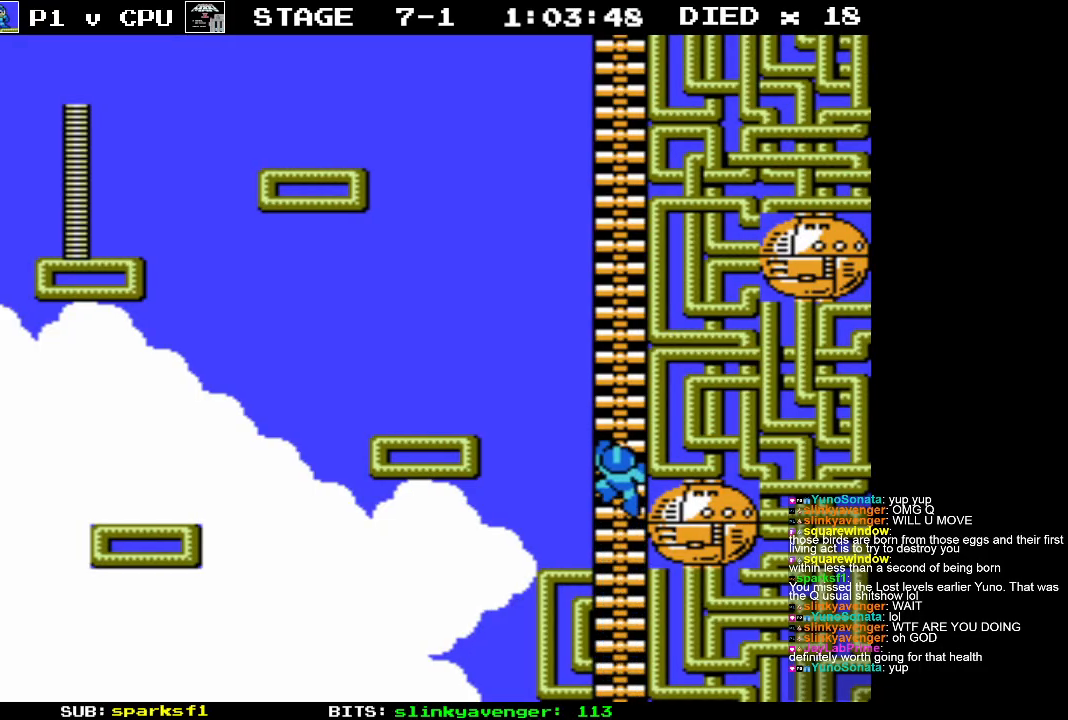
{"buttons": ["DPAD_UP"], "events": []}
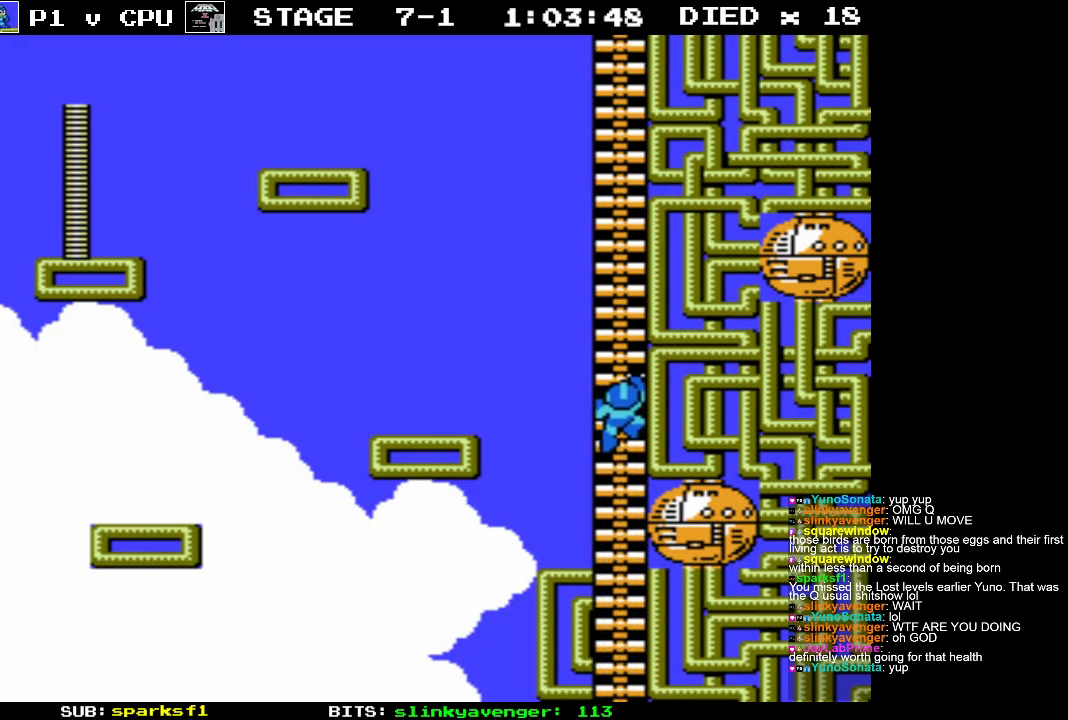
{"buttons": ["DPAD_UP"], "events": []}
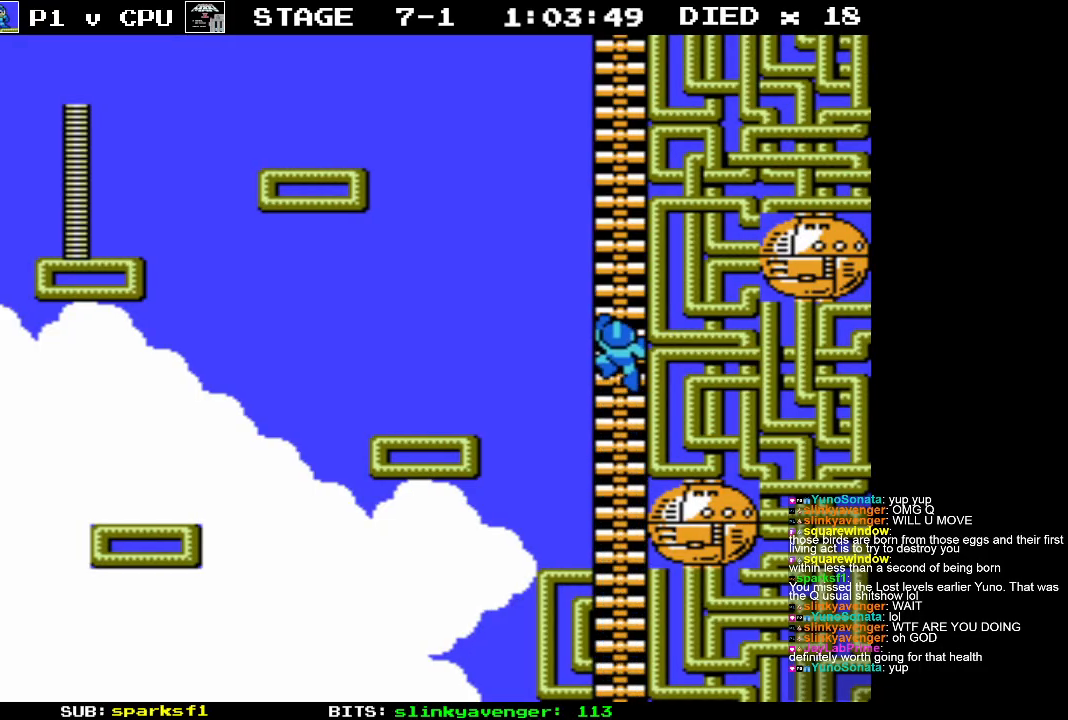
{"buttons": ["DPAD_UP"], "events": []}
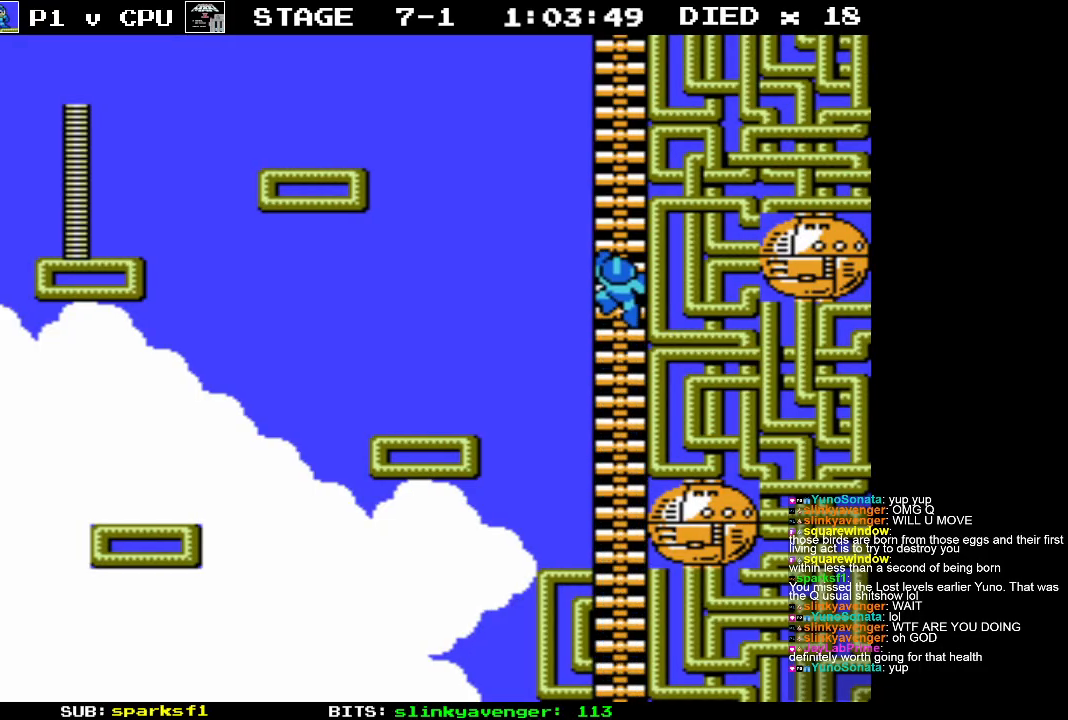
{"buttons": ["DPAD_UP"], "events": []}
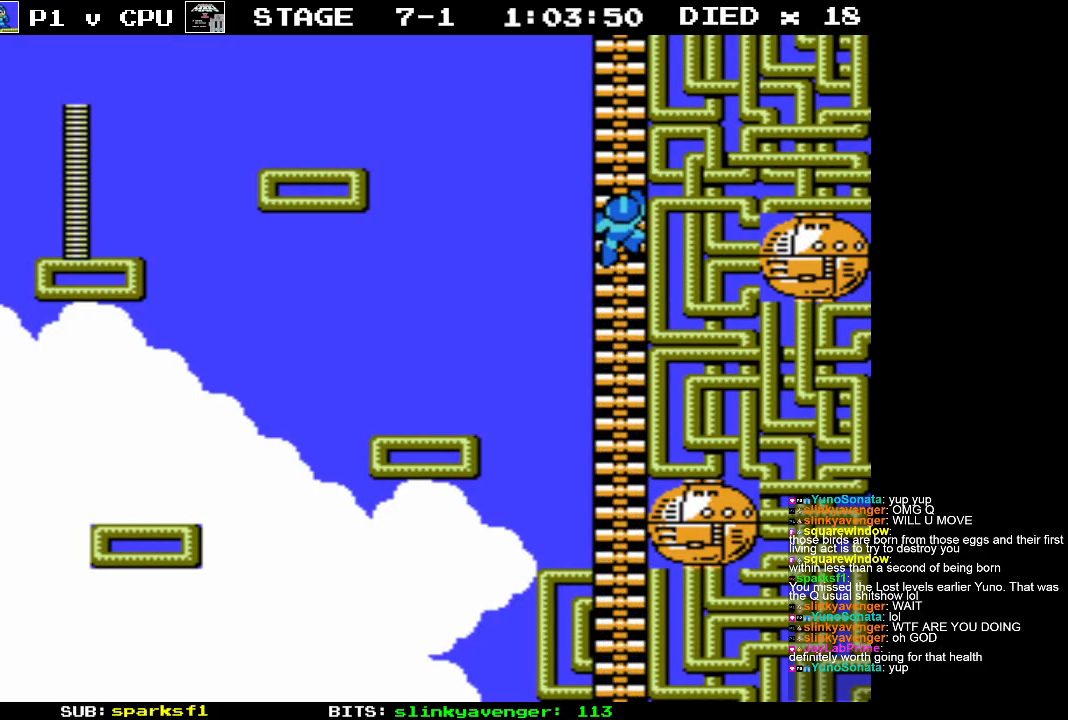
{"buttons": ["DPAD_UP"], "events": []}
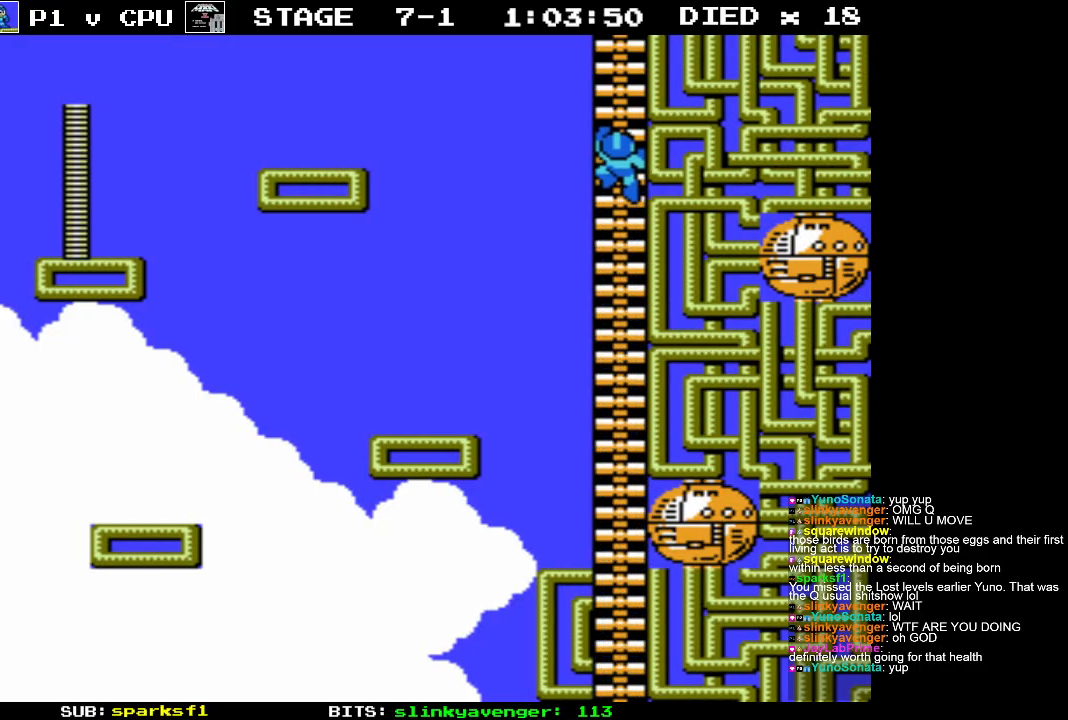
{"buttons": ["DPAD_UP"], "events": []}
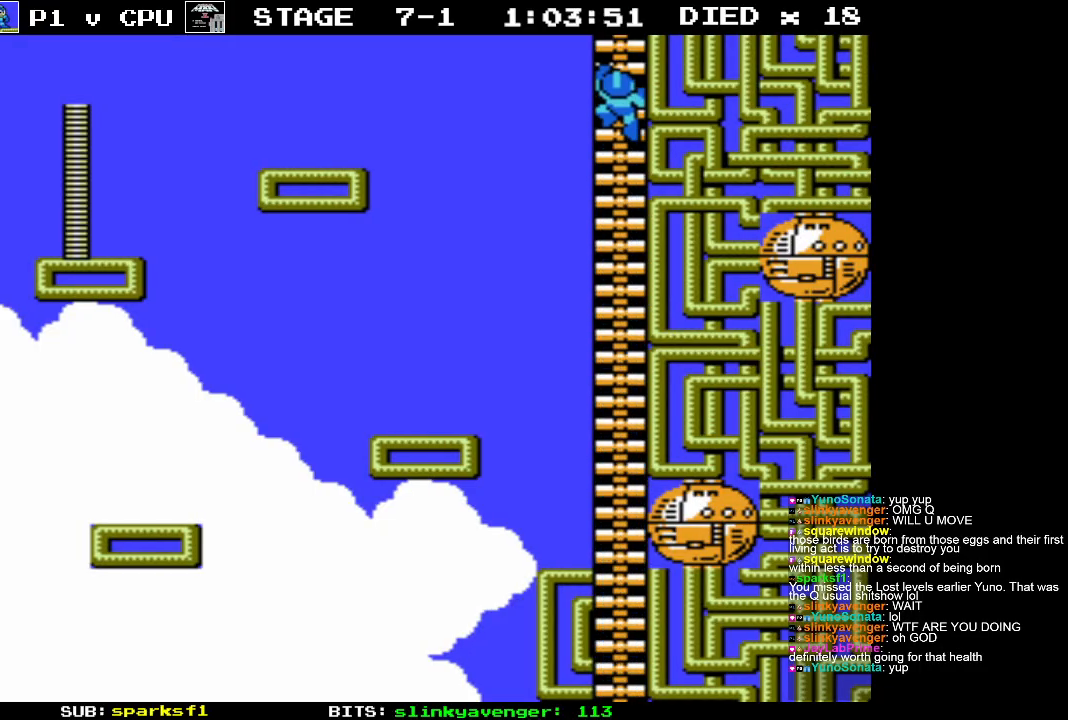
{"buttons": ["DPAD_UP"], "events": []}
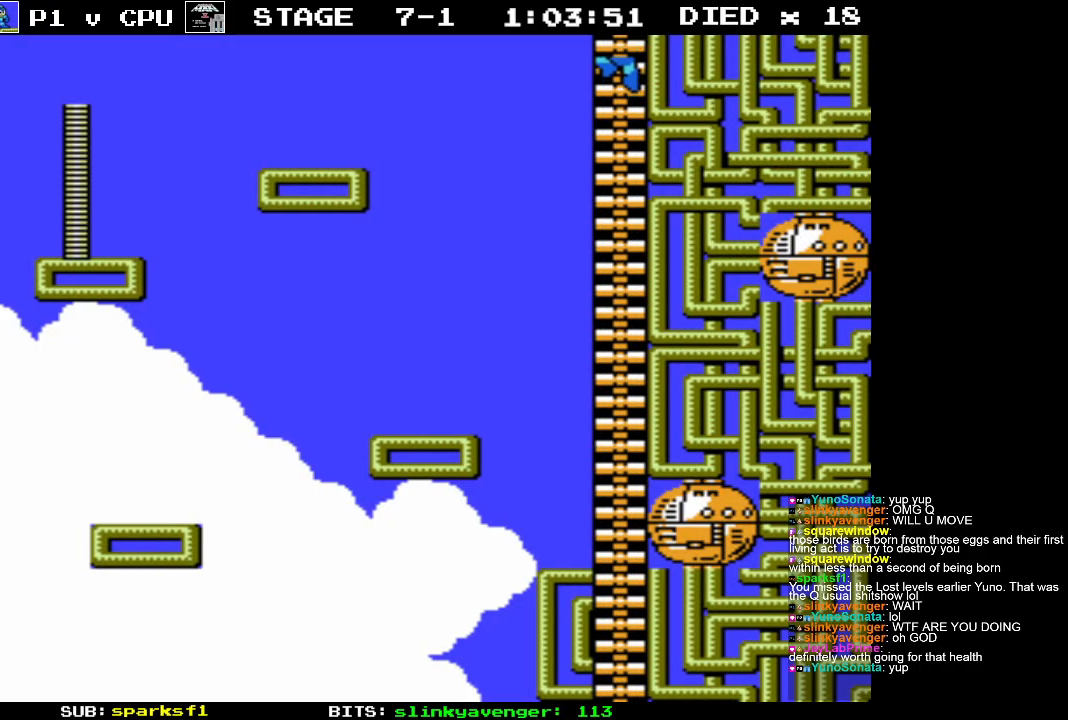
{"buttons": ["DPAD_UP"], "events": []}
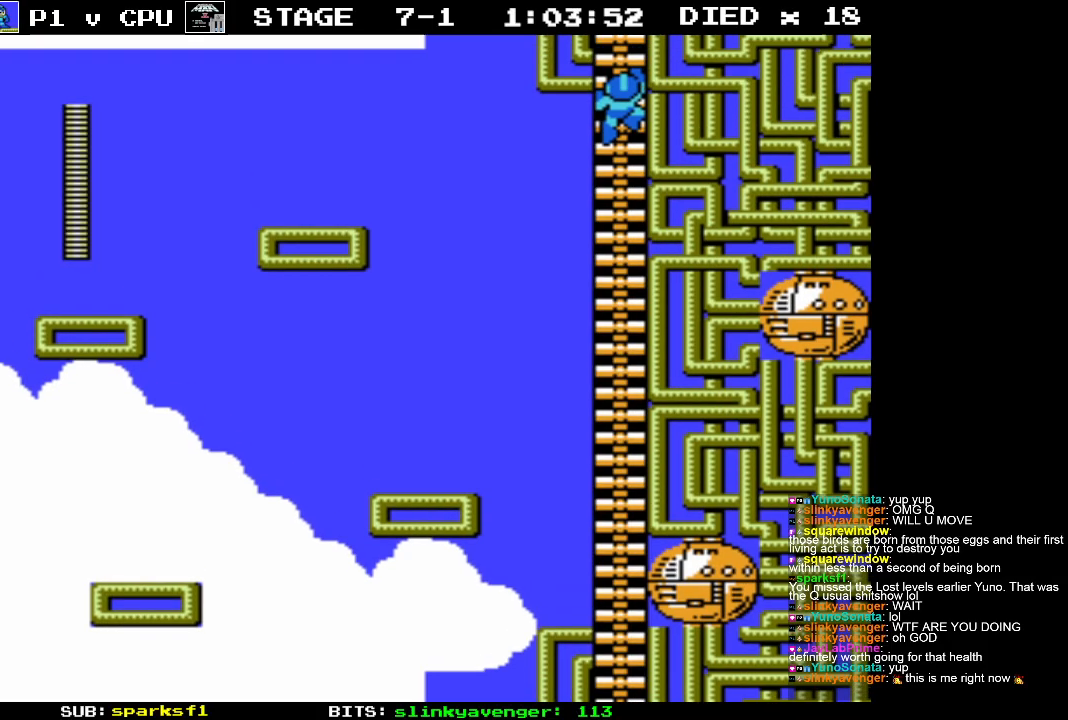
{"buttons": ["DPAD_UP"], "events": []}
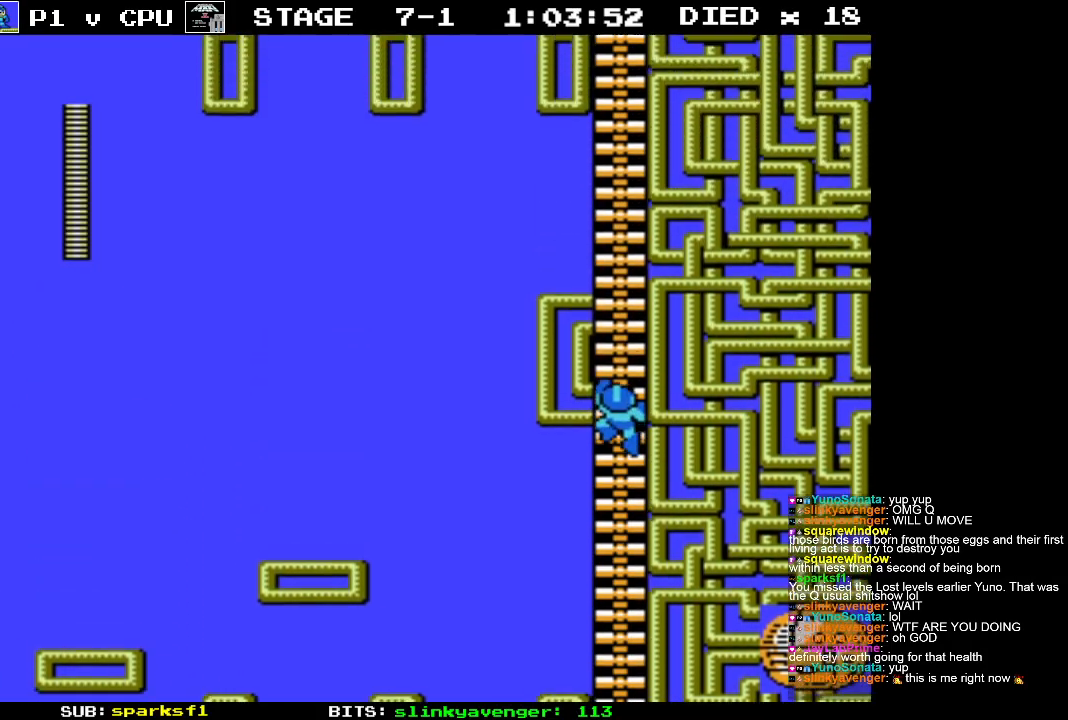
{"buttons": ["DPAD_UP"], "events": []}